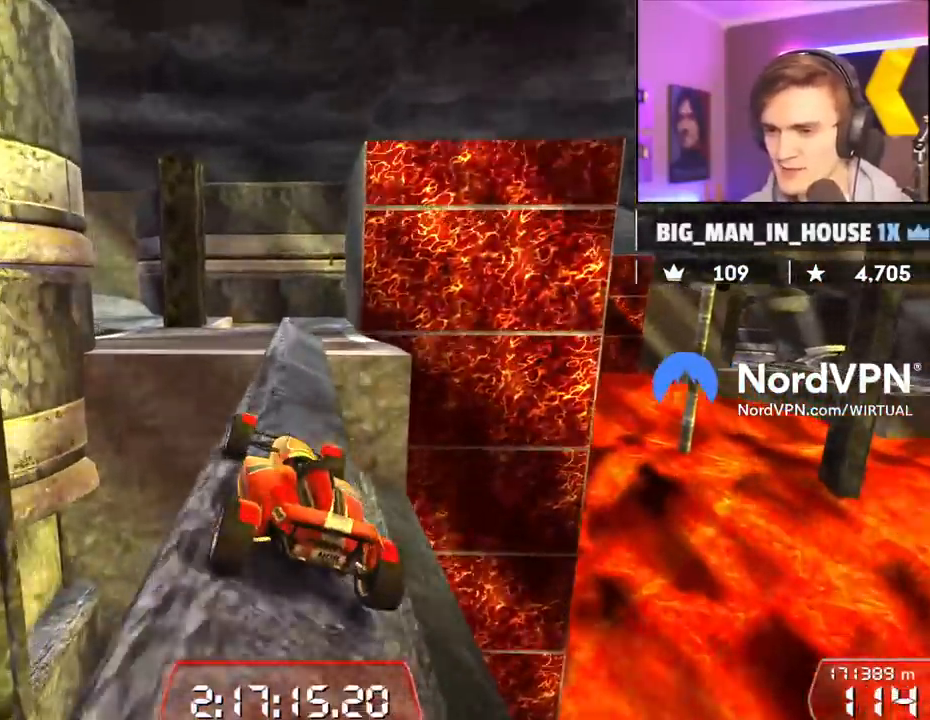
Gameplay with keyboard; each line is a JSON object with the keys held at the frame after it. "events" lists presses ("down") and releases ("up") of "brake", "down", "left", "right" and "up" between this image and that frame as [ms after this image, input, new state], when the widget could be followed in between. No other keys are recorded. Mouse input is not recorded. Key names are as the overlay labels them; some are game actions (e.g. jump) rather than physical keys.
{"keys": ["up"], "events": [[34, "right", "down"], [267, "right", "up"], [267, "up", "down"], [317, "up", "up"], [350, "left", "down"], [384, "left", "up"], [400, "up", "down"]]}
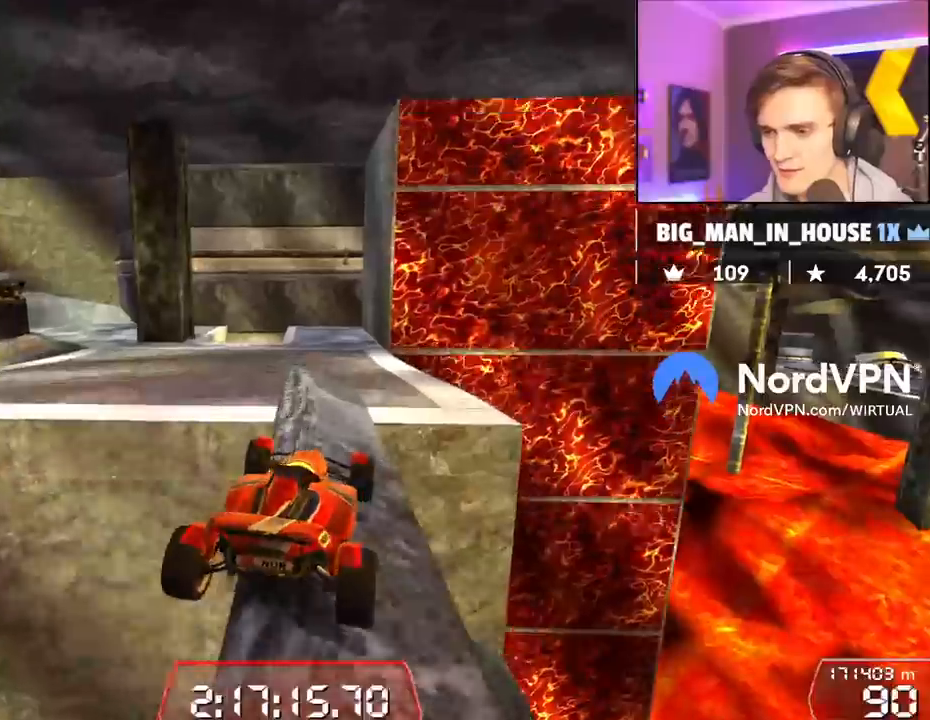
{"keys": ["up"], "events": [[284, "right", "down"], [334, "right", "up"], [367, "up", "up"], [417, "up", "down"]]}
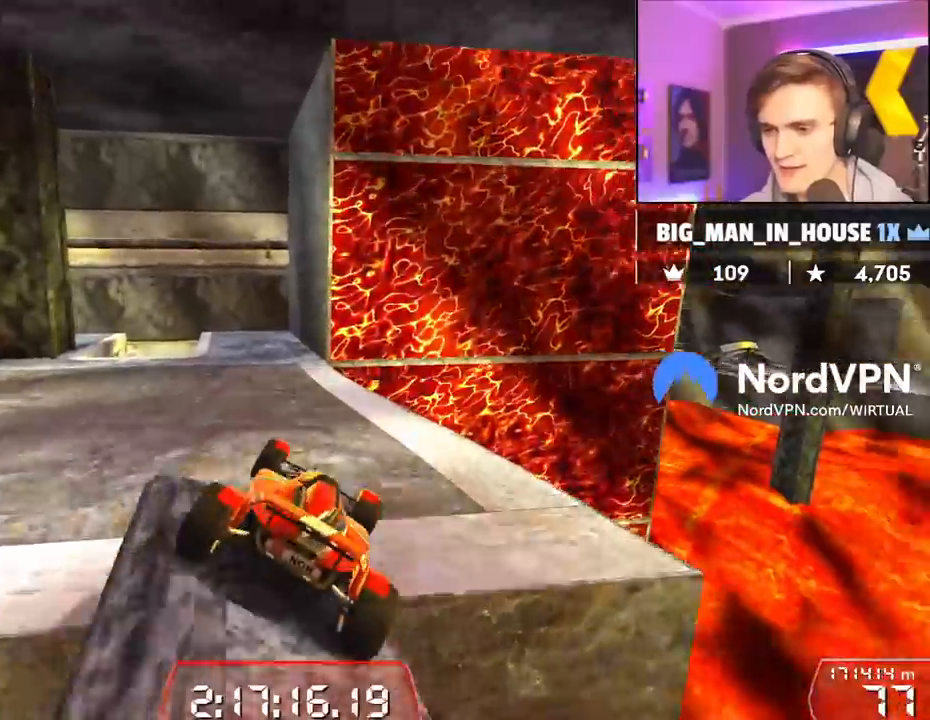
{"keys": [], "events": [[17, "left", "down"], [17, "up", "up"], [150, "left", "up"]]}
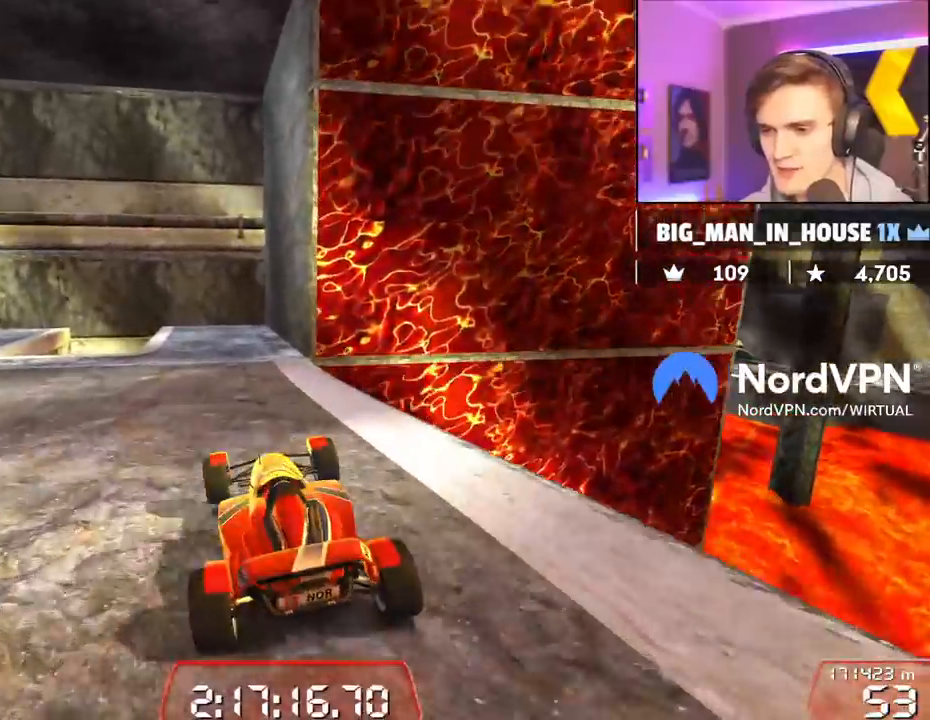
{"keys": ["up"], "events": [[117, "up", "down"], [400, "right", "down"], [500, "right", "up"]]}
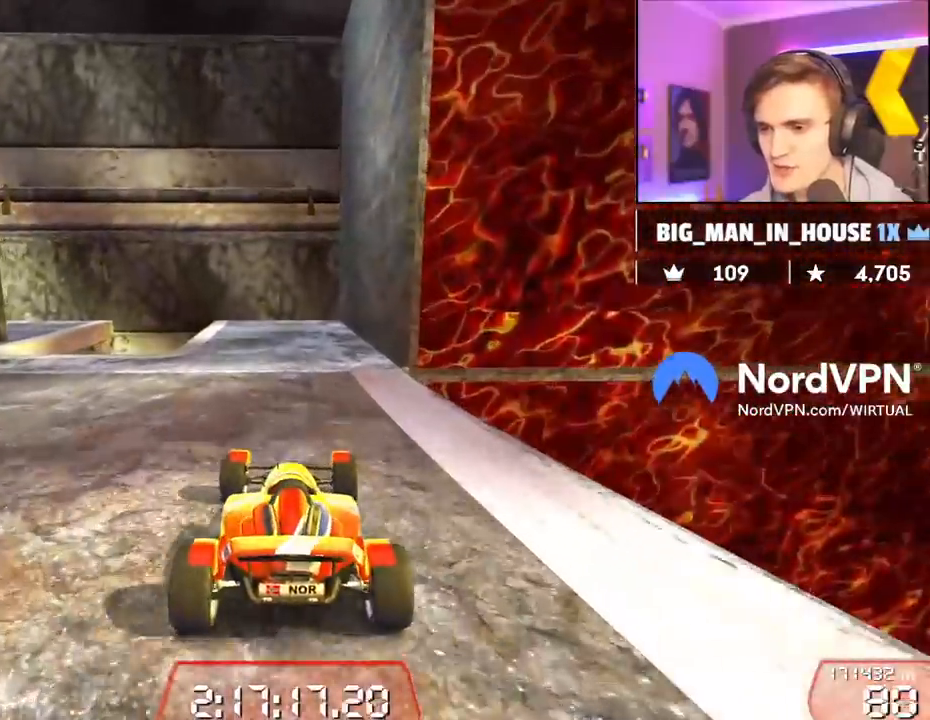
{"keys": ["right"], "events": [[334, "right", "down"], [367, "up", "up"]]}
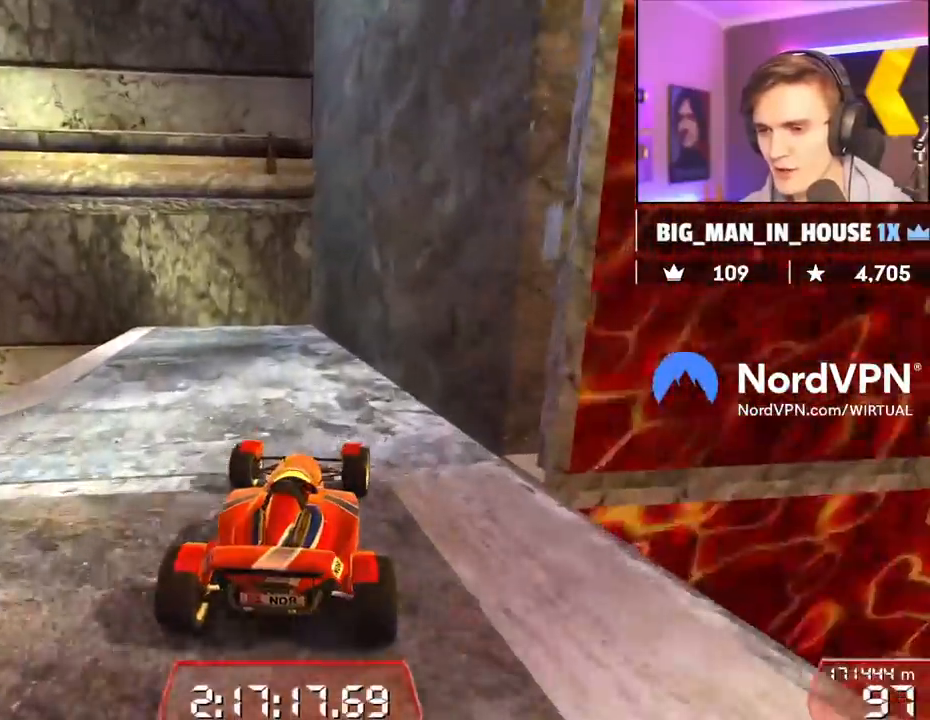
{"keys": ["left"], "events": [[100, "right", "up"], [250, "right", "down"], [350, "right", "up"], [484, "left", "down"]]}
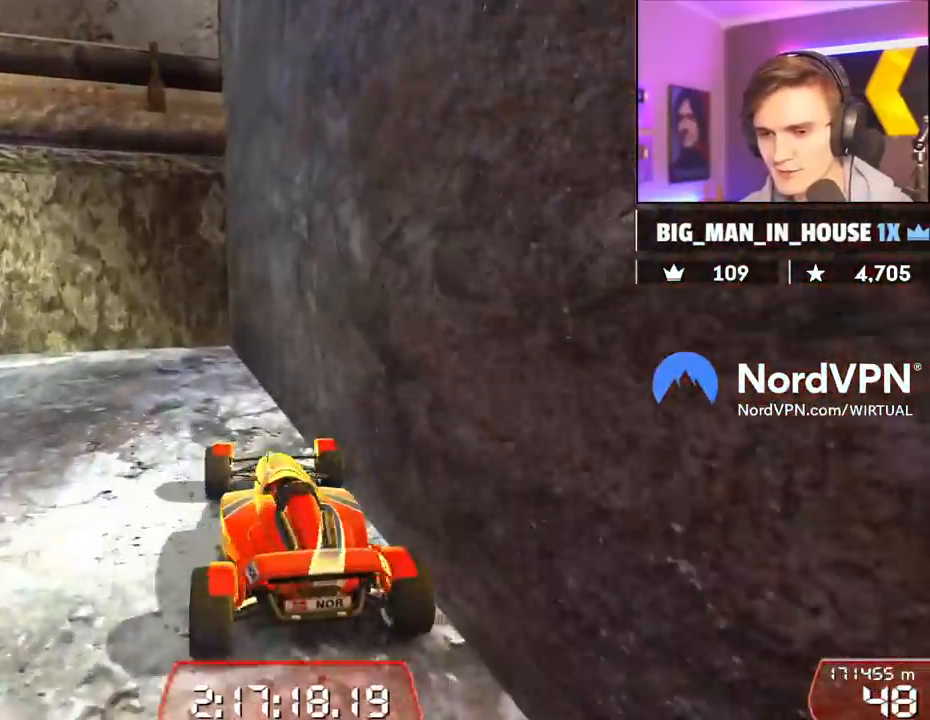
{"keys": ["left"], "events": [[117, "left", "up"], [317, "left", "down"]]}
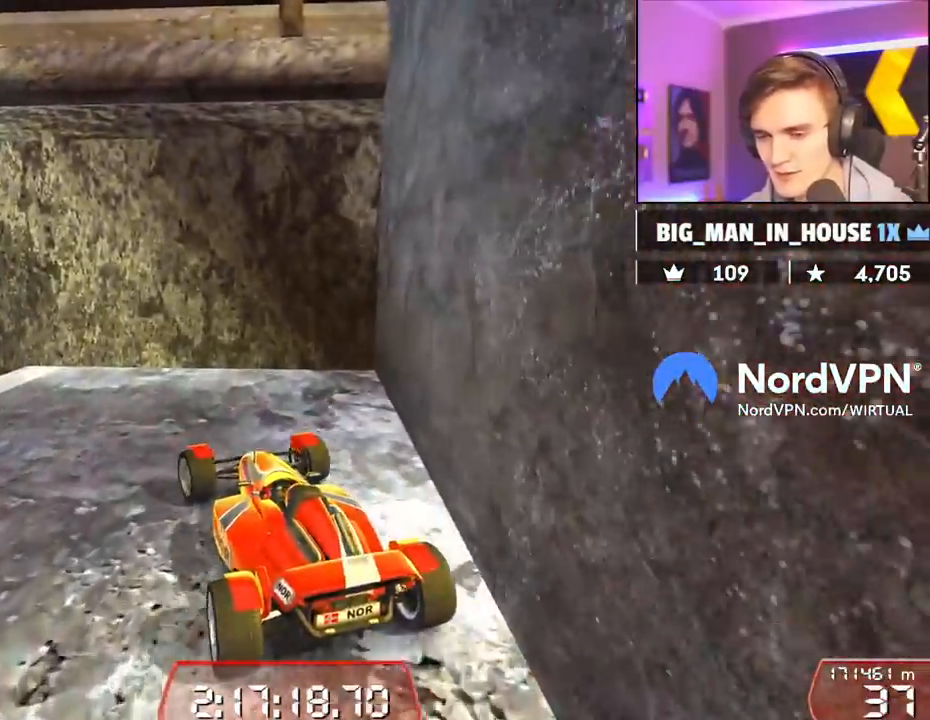
{"keys": ["left"], "events": []}
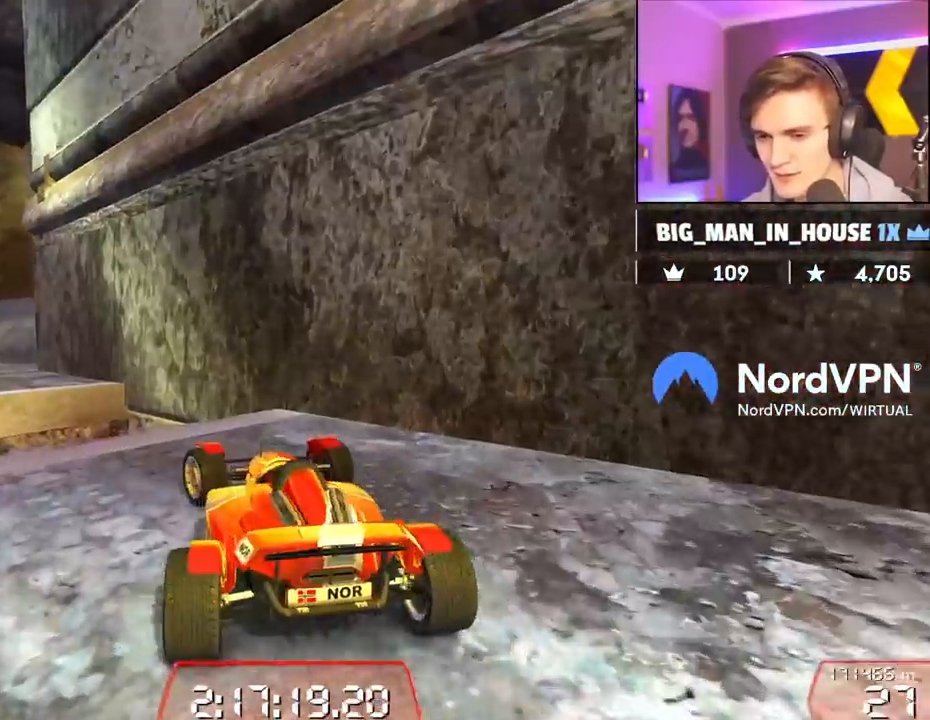
{"keys": ["down"], "events": [[100, "down", "down"], [100, "left", "up"], [200, "right", "down"], [334, "right", "up"]]}
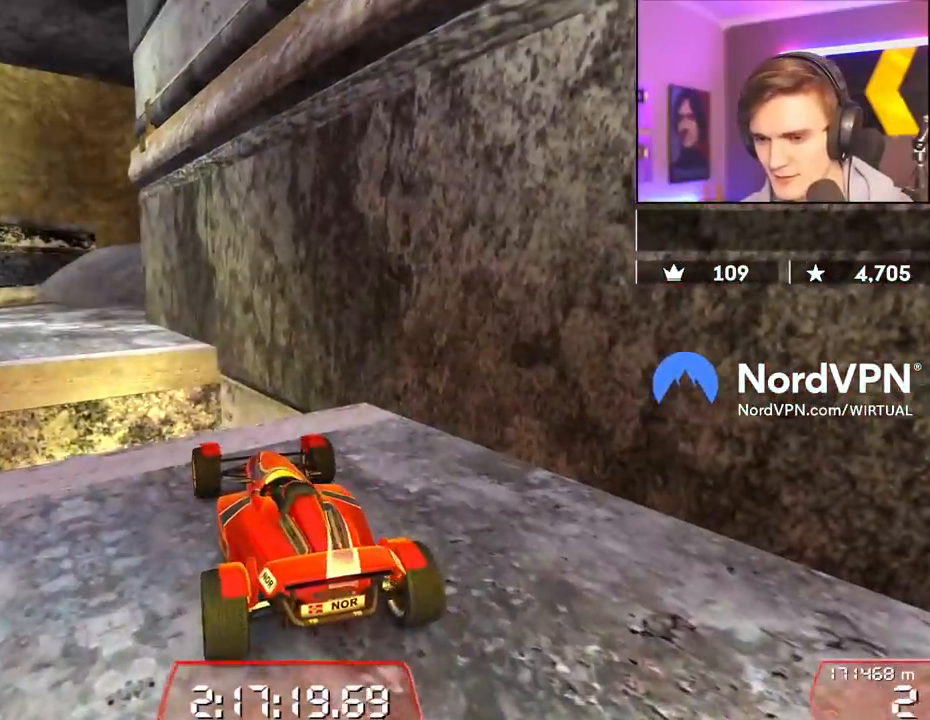
{"keys": ["down", "right"], "events": [[350, "right", "down"]]}
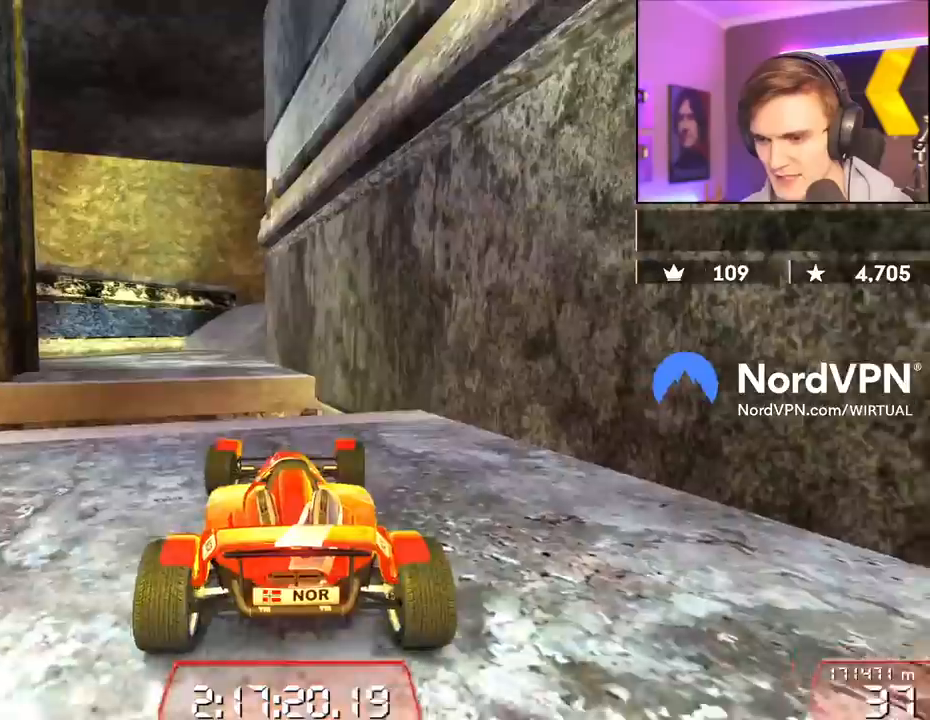
{"keys": ["up"], "events": [[50, "down", "up"], [100, "right", "up"], [134, "left", "down"], [134, "up", "down"], [334, "left", "up"]]}
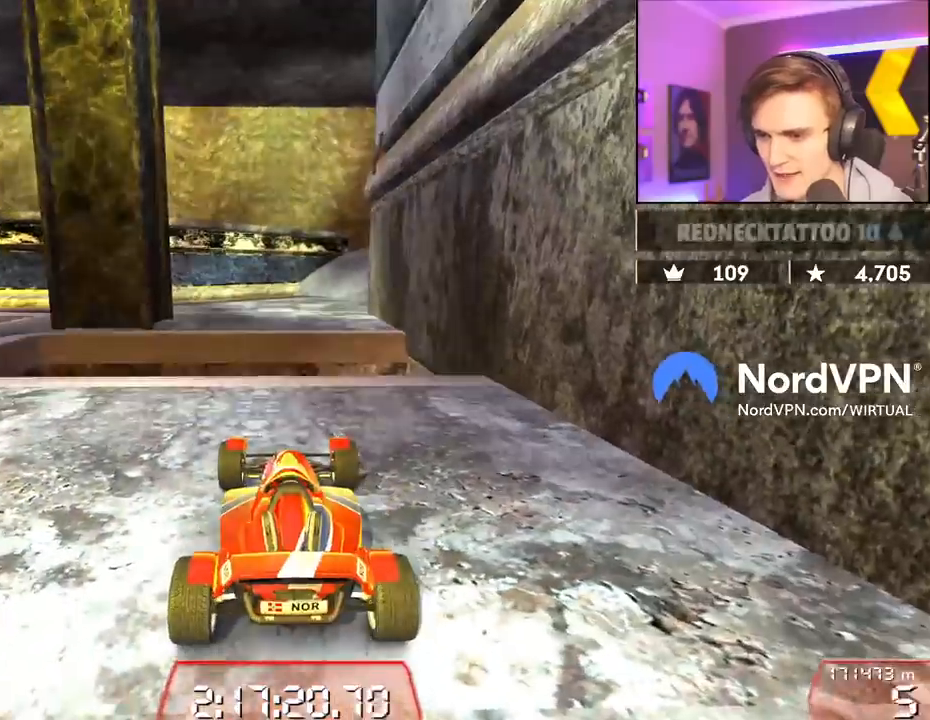
{"keys": ["up"], "events": [[200, "up", "up"], [434, "up", "down"]]}
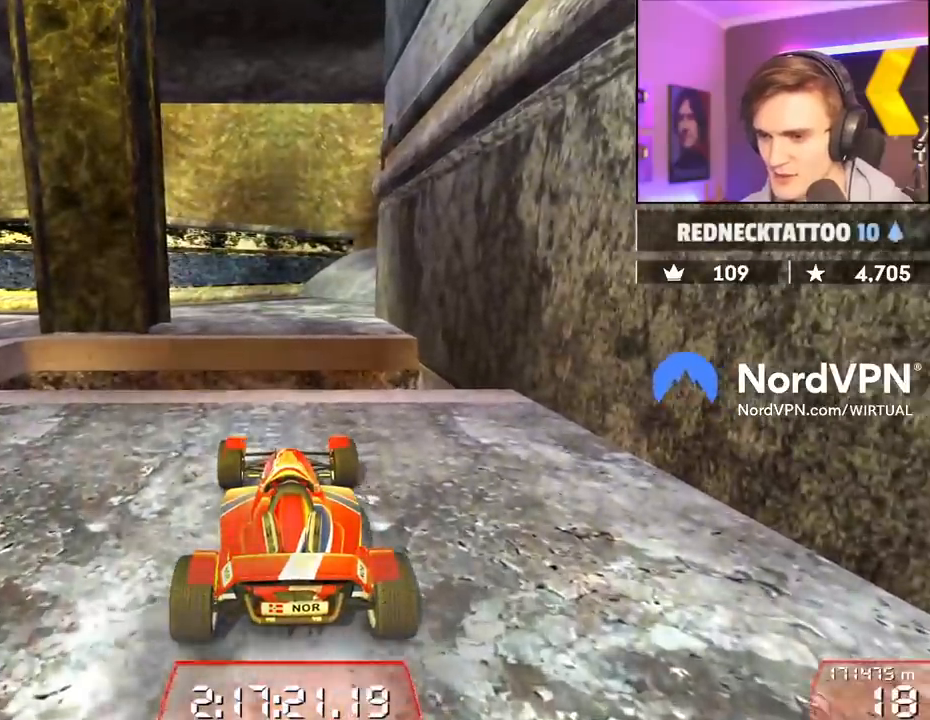
{"keys": [], "events": [[217, "up", "up"]]}
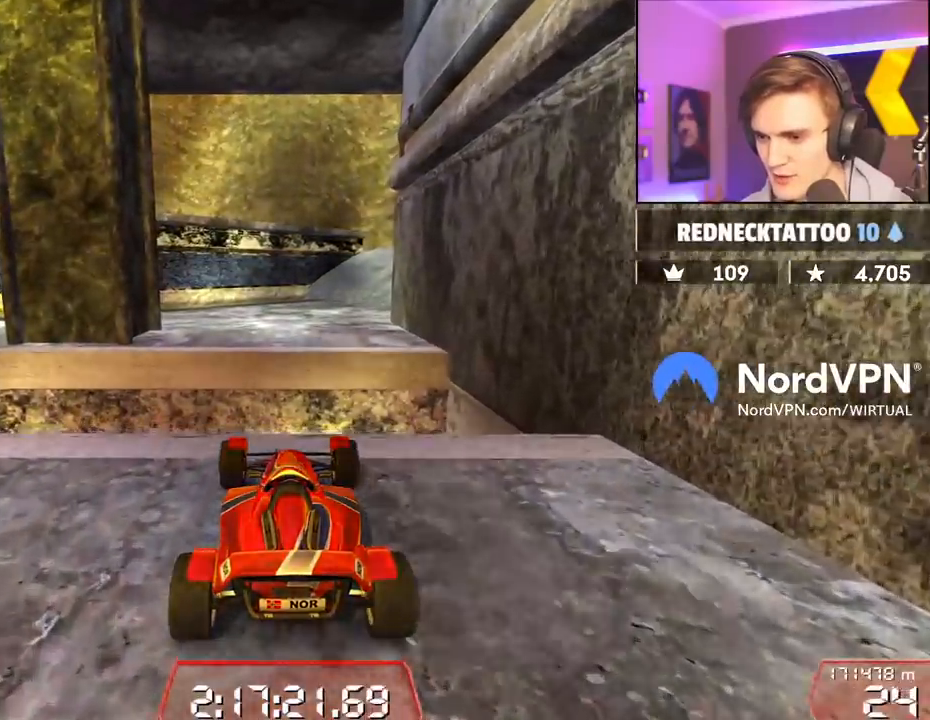
{"keys": [], "events": [[134, "up", "down"], [284, "up", "up"]]}
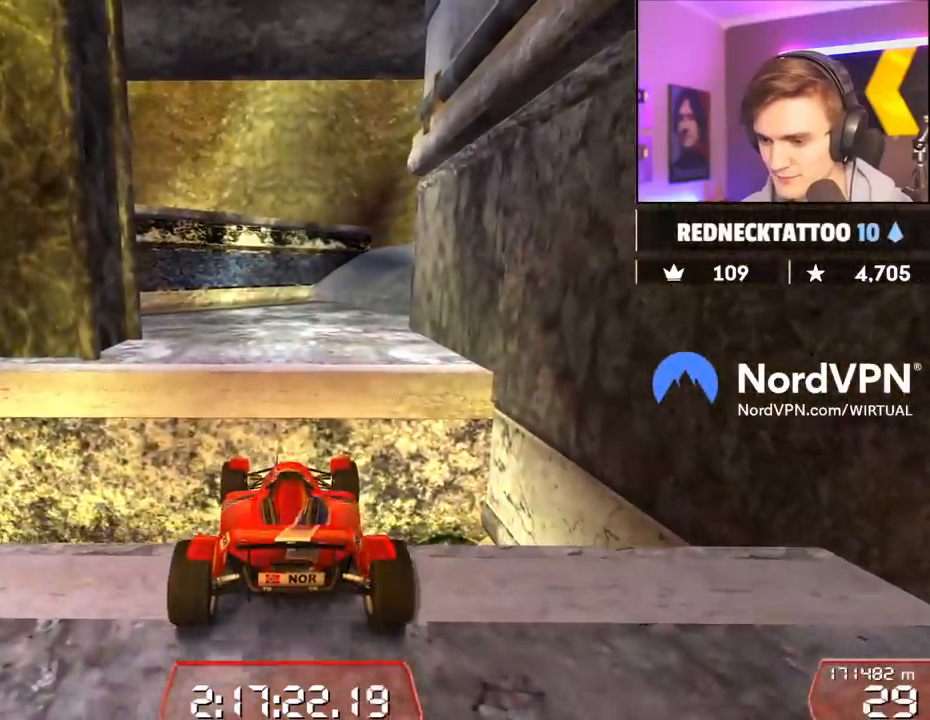
{"keys": [], "events": [[250, "brake", "down"], [350, "brake", "up"]]}
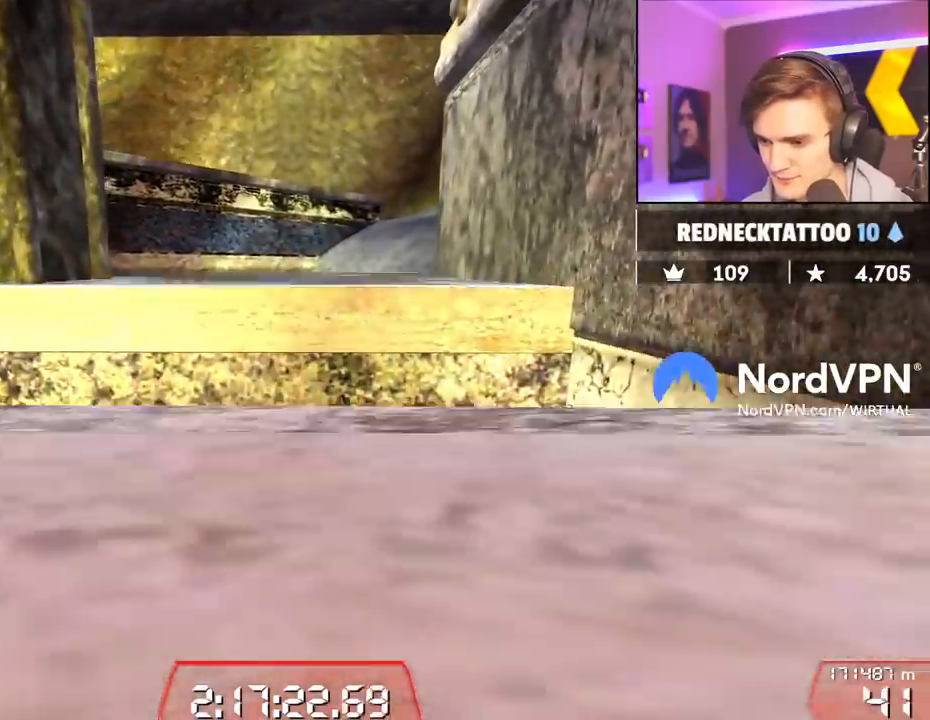
{"keys": ["right"], "events": [[500, "right", "down"]]}
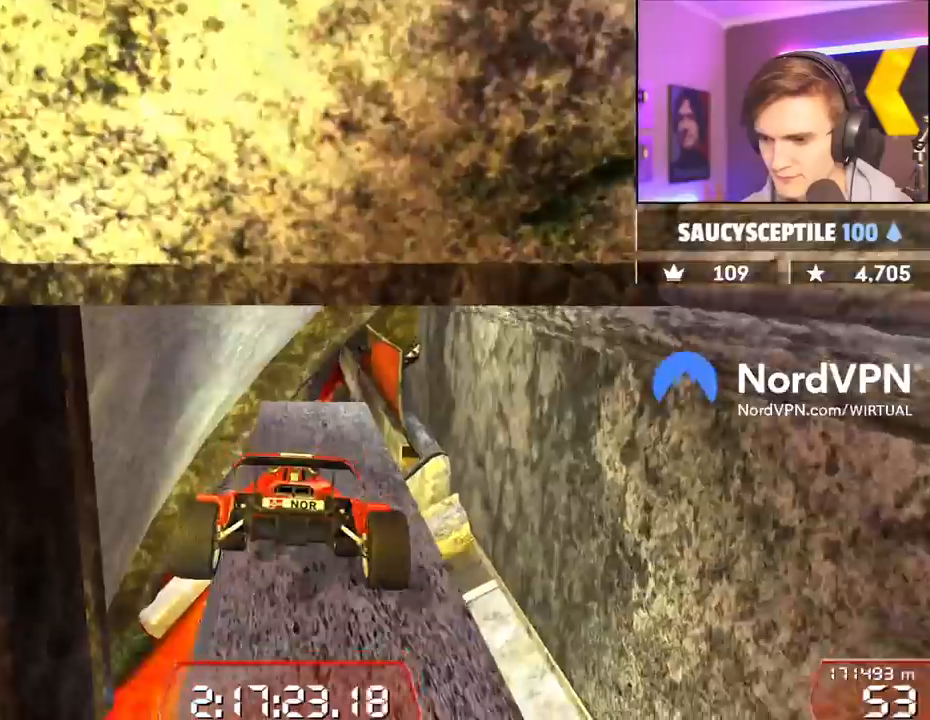
{"keys": ["left"], "events": [[184, "right", "up"], [367, "left", "down"]]}
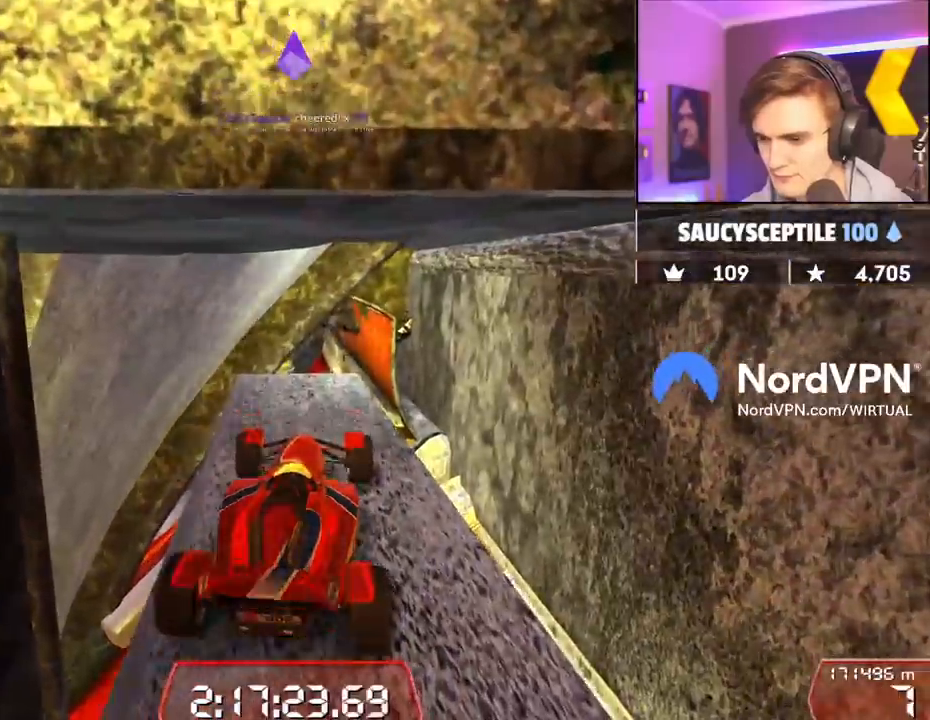
{"keys": ["down", "right"], "events": [[150, "left", "up"], [200, "down", "down"], [200, "right", "down"]]}
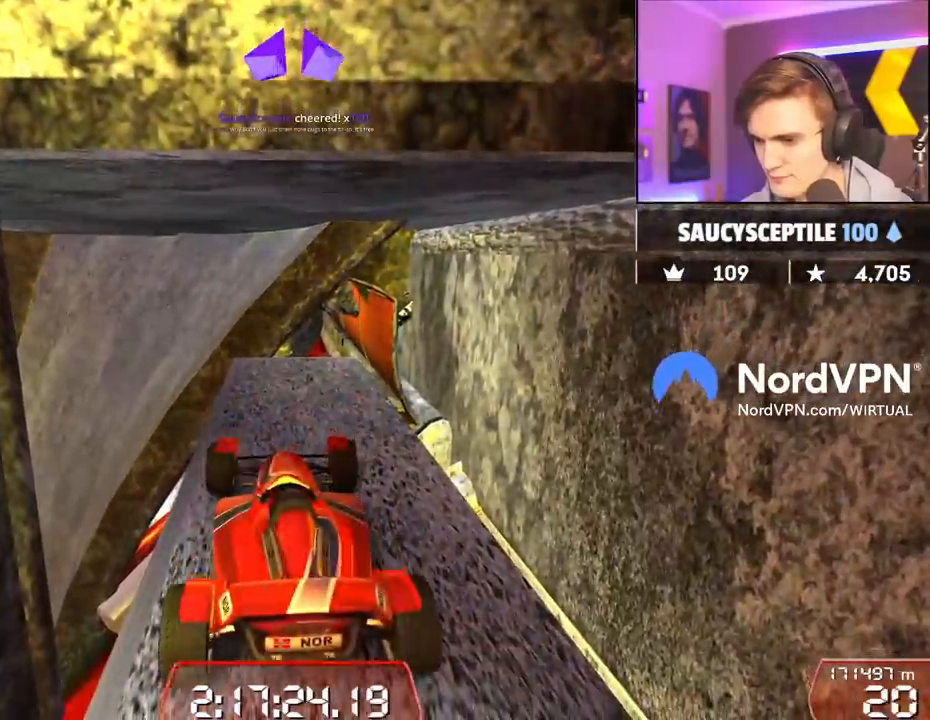
{"keys": [], "events": [[167, "down", "up"], [167, "right", "up"], [217, "left", "down"], [400, "left", "up"]]}
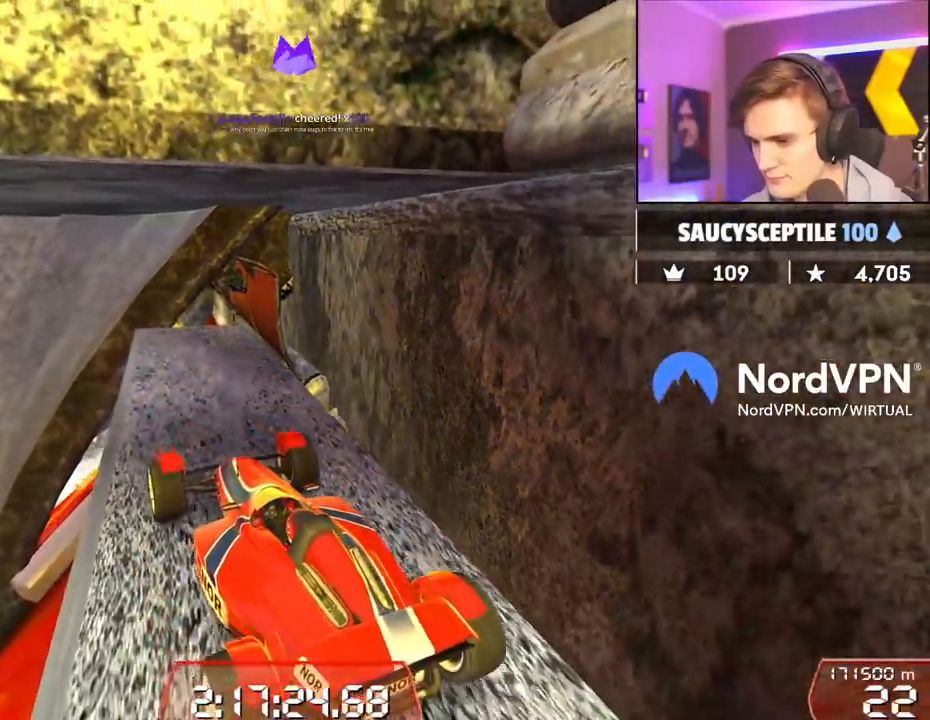
{"keys": [], "events": [[100, "left", "down"], [234, "left", "up"]]}
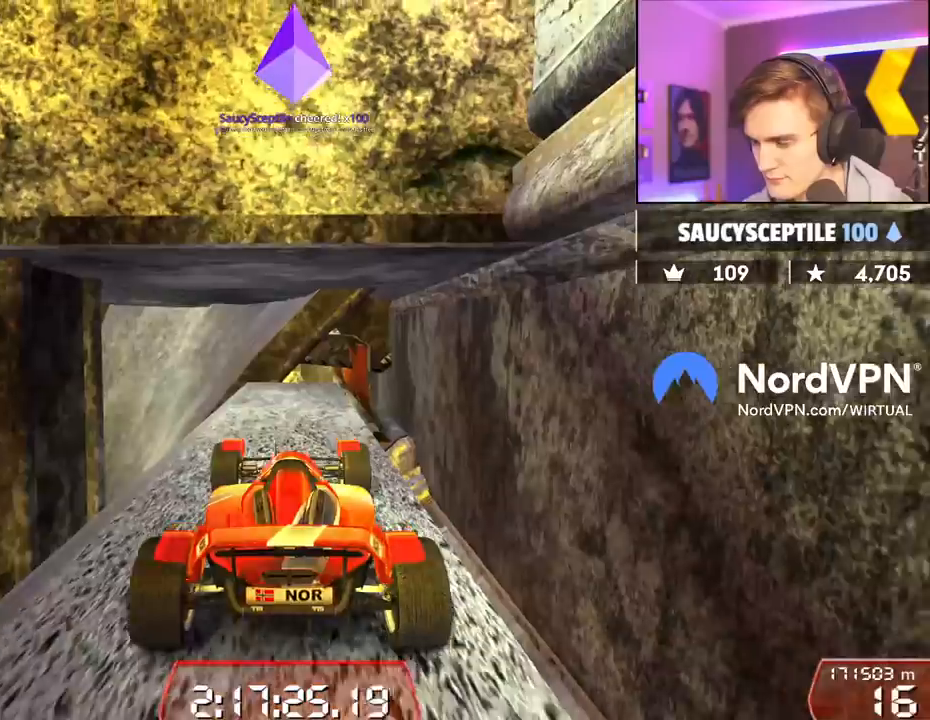
{"keys": [], "events": []}
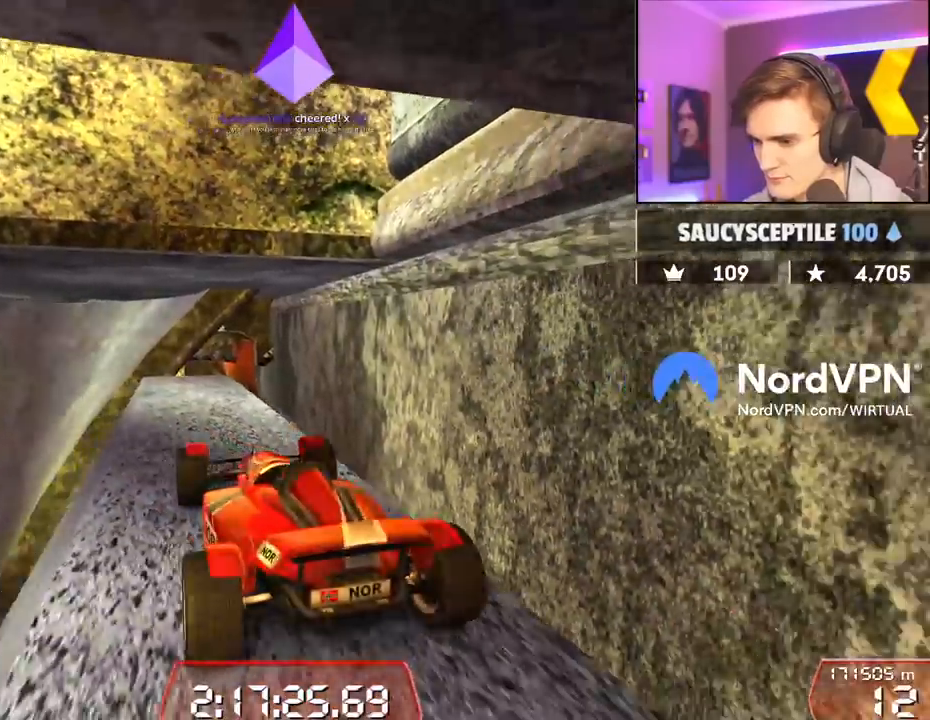
{"keys": [], "events": []}
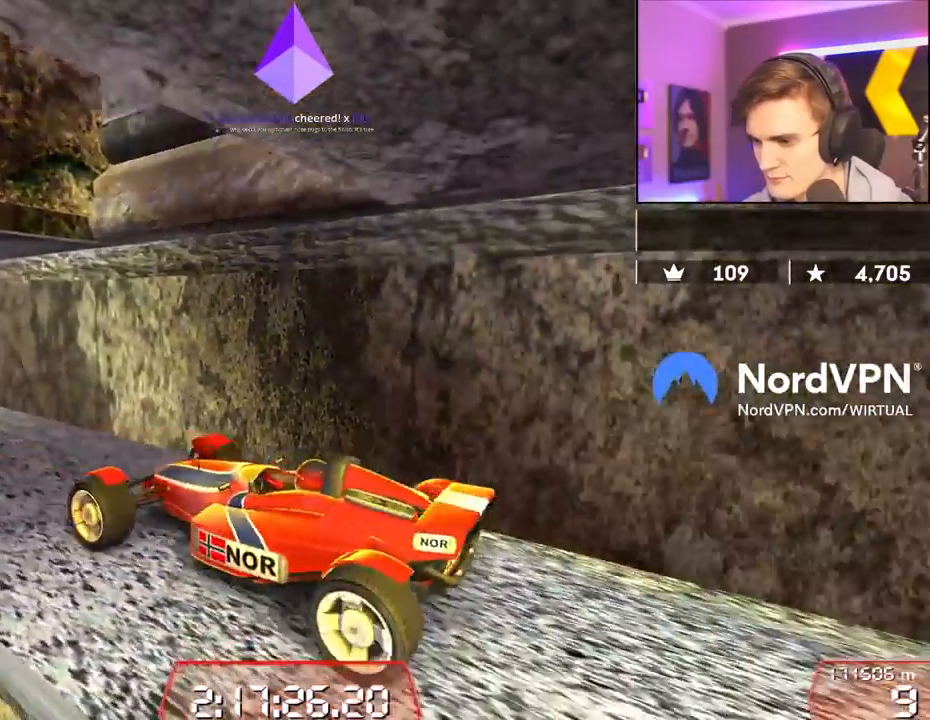
{"keys": [], "events": [[234, "down", "down"], [417, "down", "up"]]}
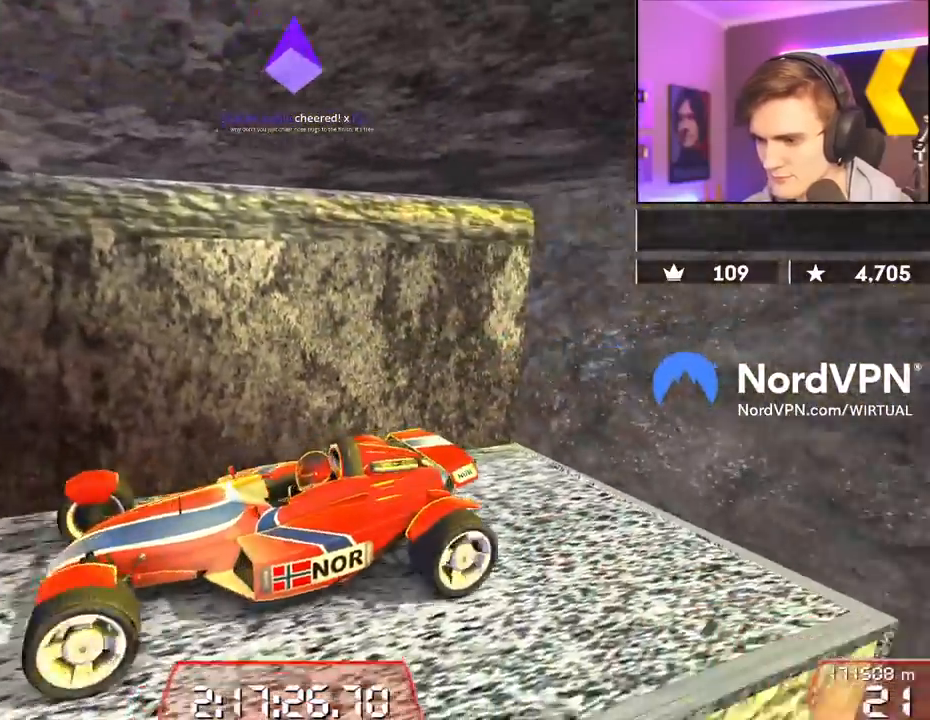
{"keys": [], "events": [[300, "up", "down"], [384, "up", "up"]]}
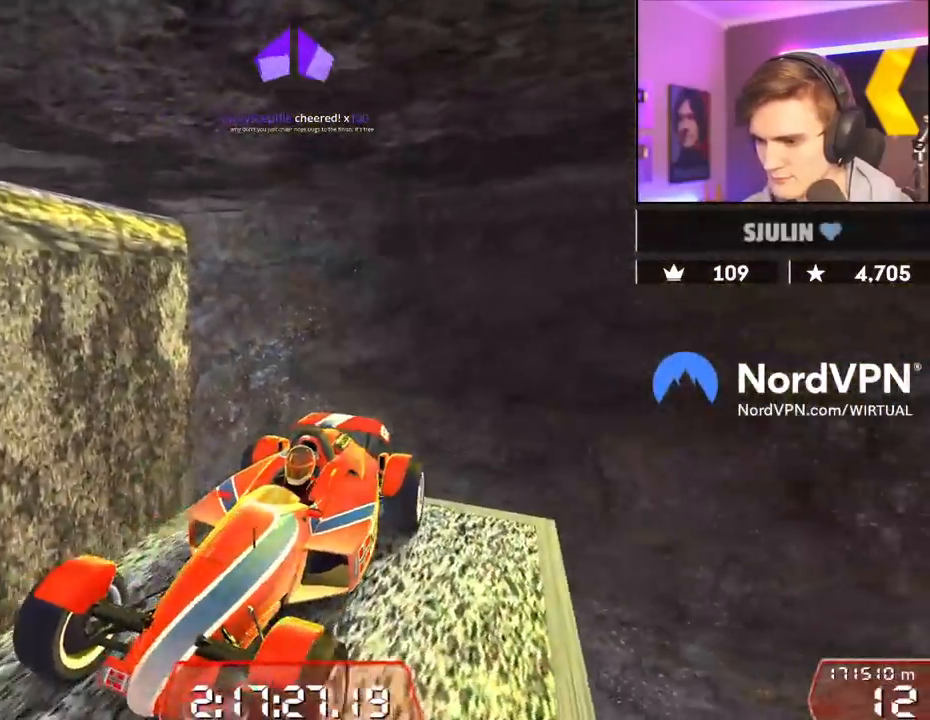
{"keys": ["up"], "events": [[117, "up", "down"]]}
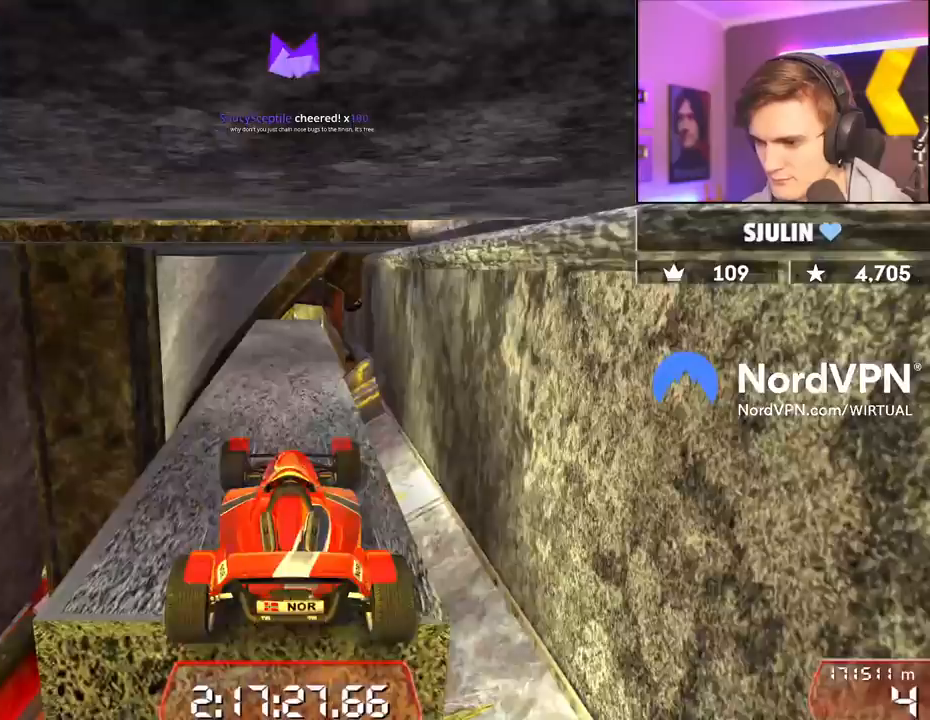
{"keys": ["down"], "events": [[100, "up", "up"], [334, "down", "down"]]}
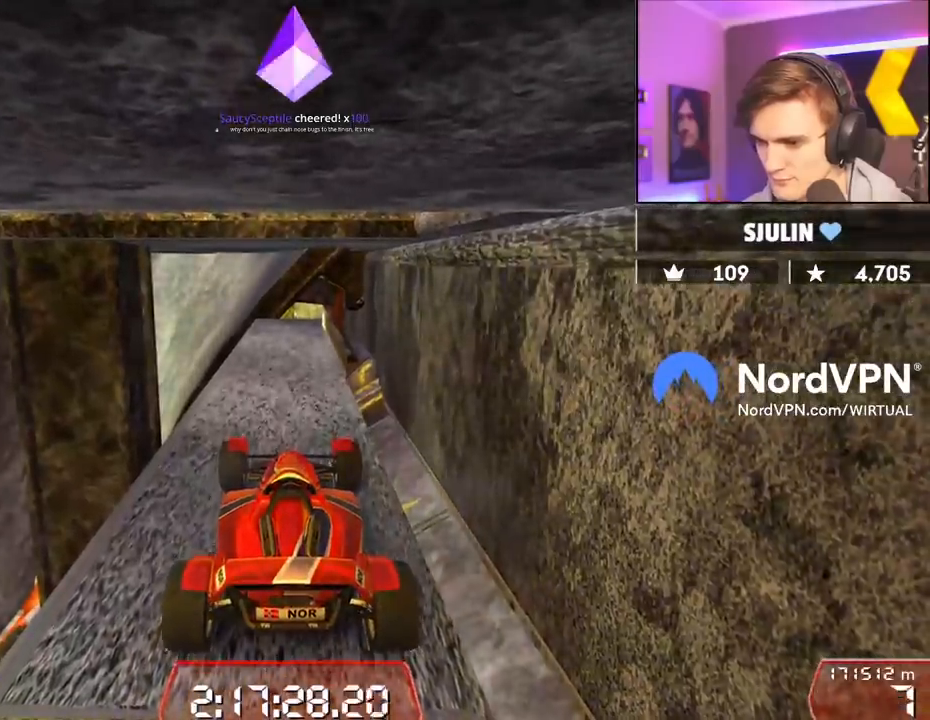
{"keys": [], "events": [[17, "down", "up"], [200, "up", "down"], [250, "up", "up"]]}